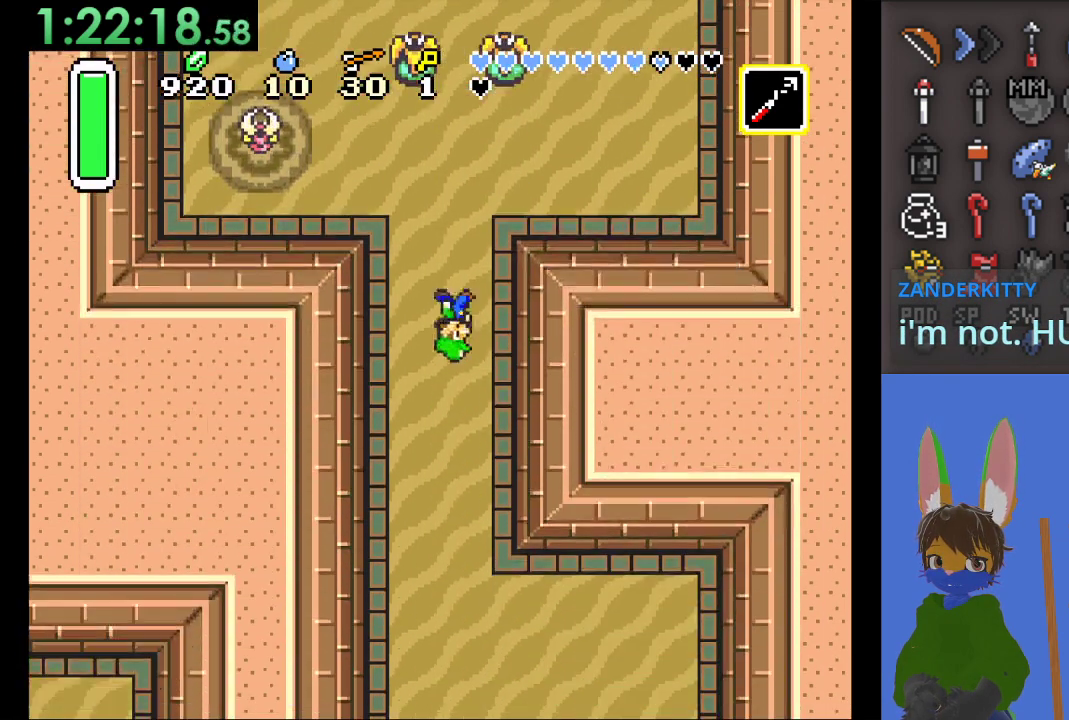
Gameplay with a controller (PlayStation layout); each line is a JSON object with the inputs held at the frame after it. "events" lists button and stick changes between this image and that frame as [ms after this image, input, new state], when the widget could be followed in between.
{"buttons": [], "left_stick": "down-right", "right_stick": "center", "events": []}
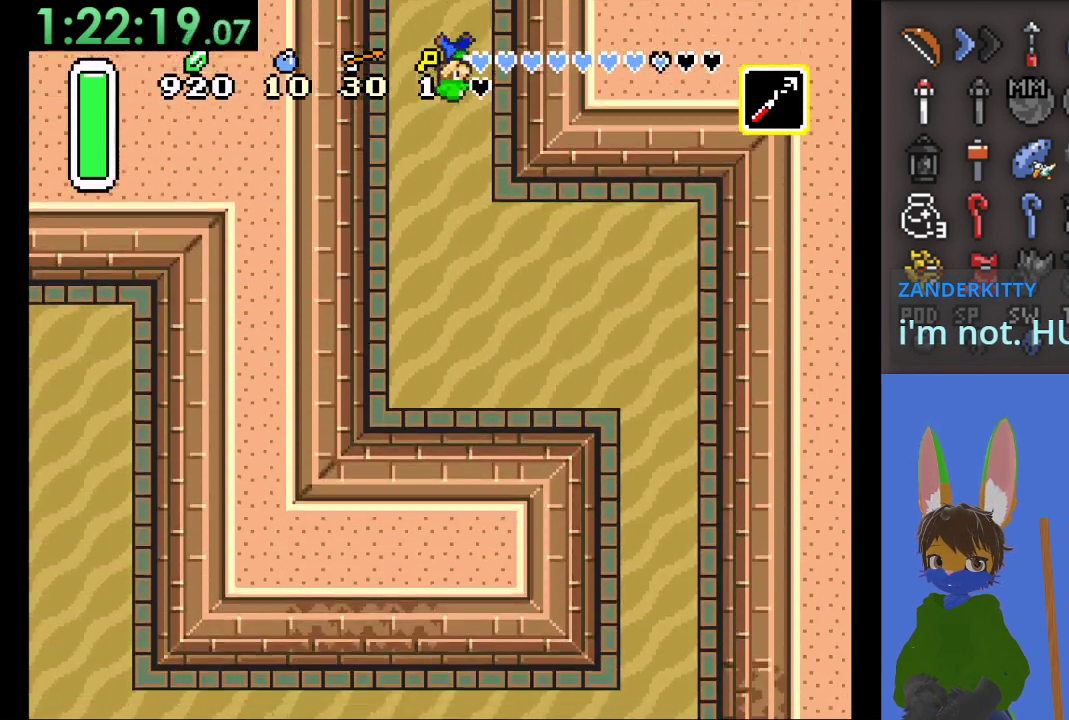
{"buttons": [], "left_stick": "down-right", "right_stick": "center", "events": []}
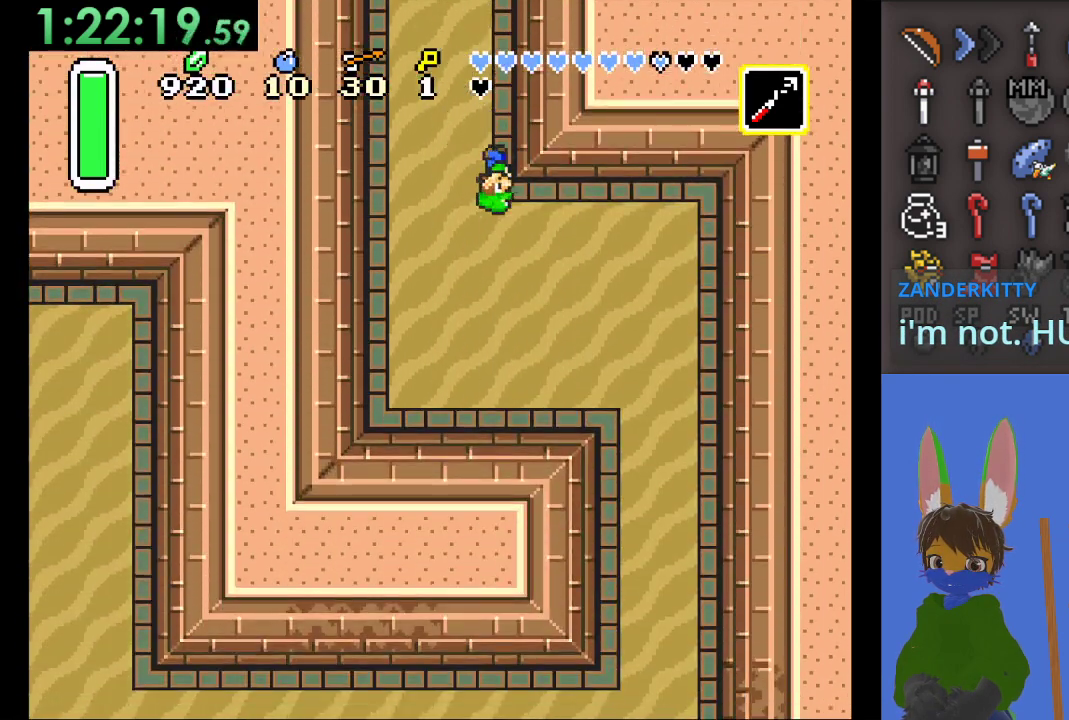
{"buttons": [], "left_stick": "down-right", "right_stick": "center", "events": []}
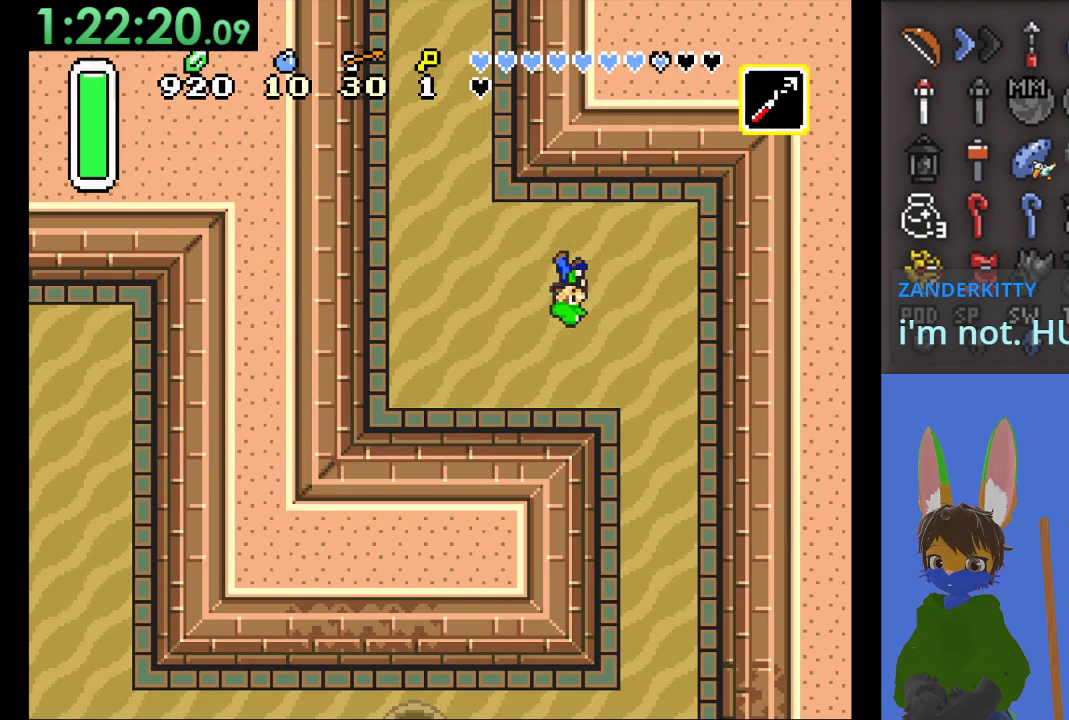
{"buttons": ["CIRCLE"], "left_stick": "down", "right_stick": "center", "events": [[133, "left_stick", "right"], [433, "CIRCLE", "down"], [433, "left_stick", "down"]]}
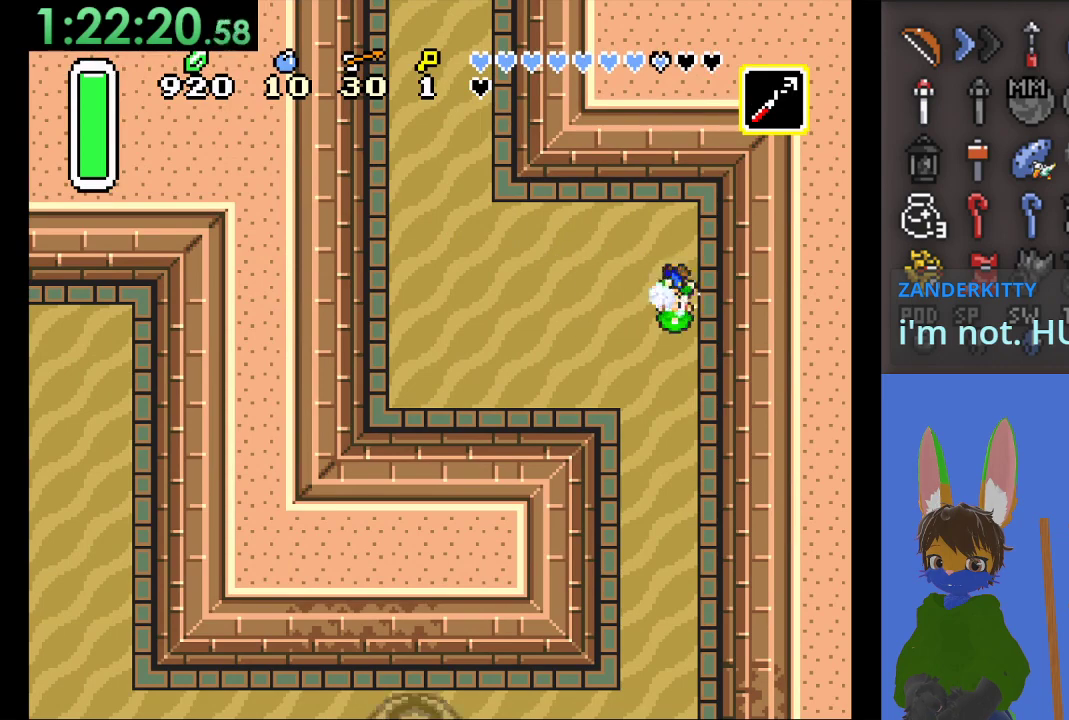
{"buttons": ["CIRCLE"], "left_stick": "down", "right_stick": "center", "events": []}
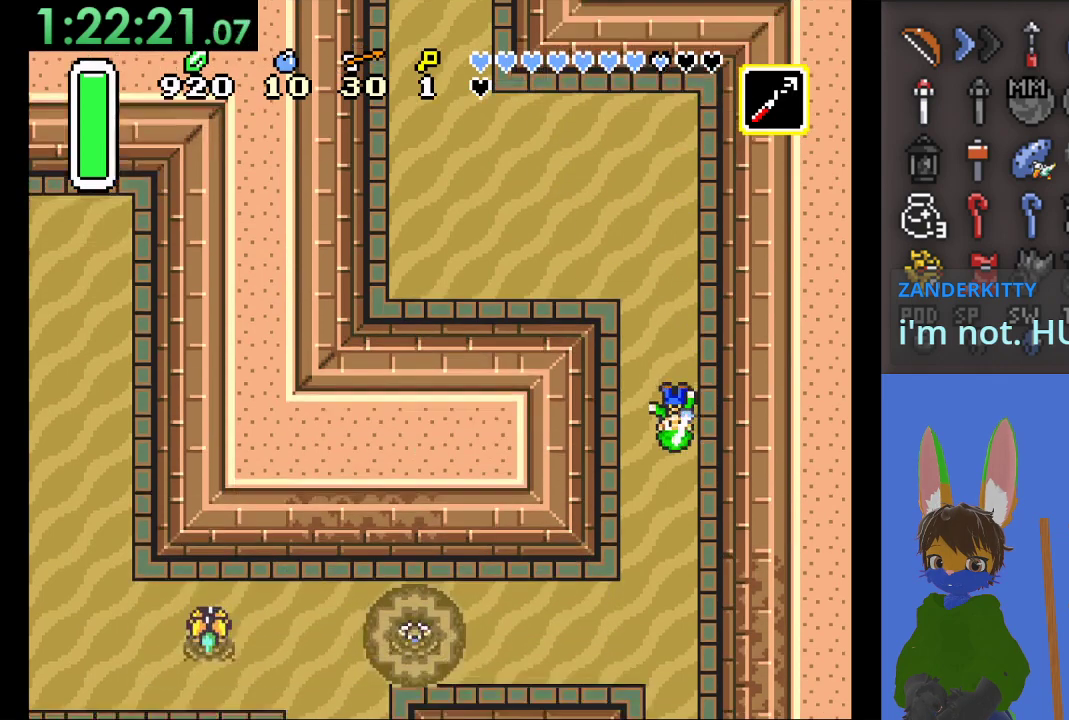
{"buttons": [], "left_stick": "center", "right_stick": "center", "events": [[300, "CIRCLE", "up"], [367, "left_stick", "center"]]}
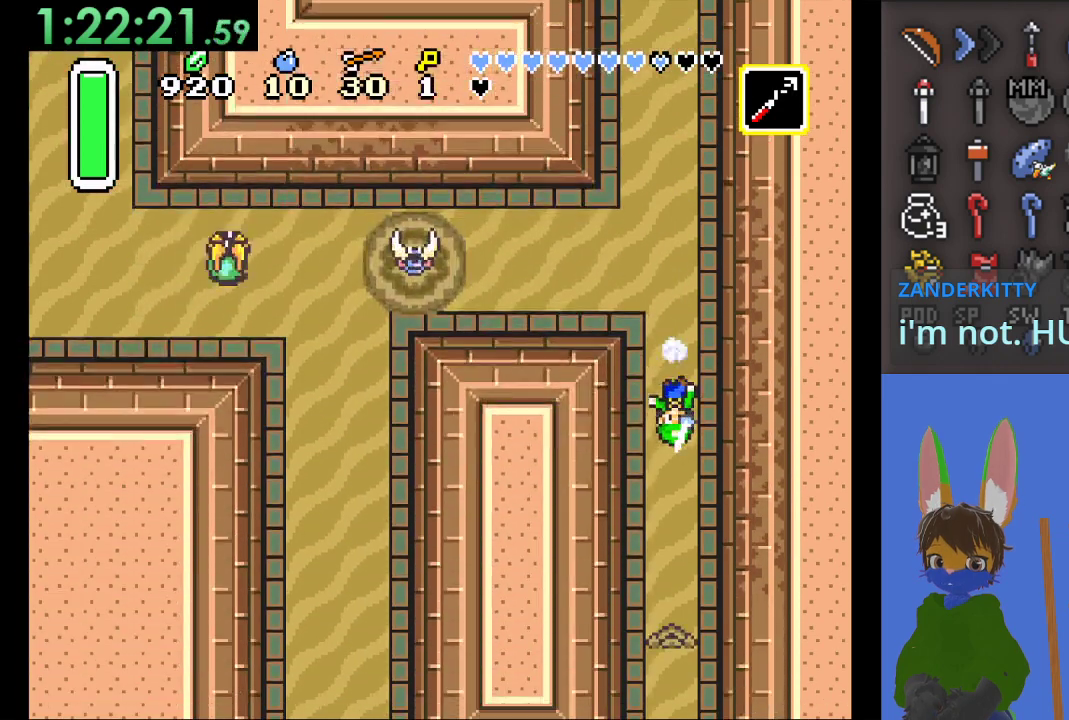
{"buttons": [], "left_stick": "center", "right_stick": "center", "events": []}
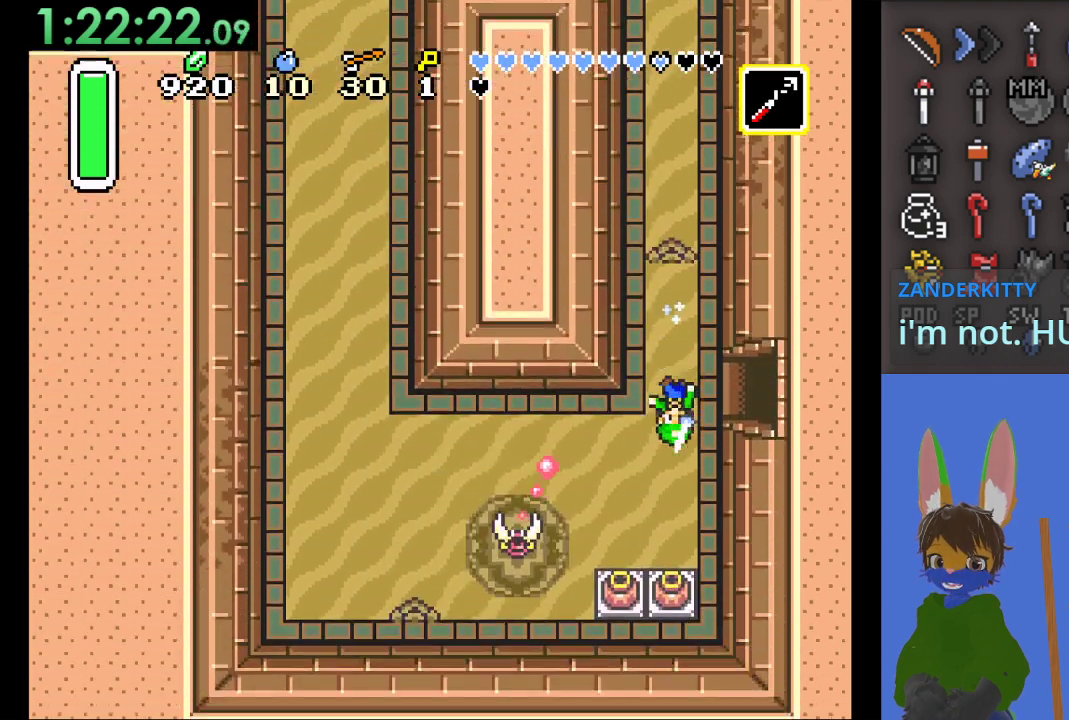
{"buttons": [], "left_stick": "up-right", "right_stick": "center", "events": [[233, "left_stick", "right"], [467, "left_stick", "up-right"]]}
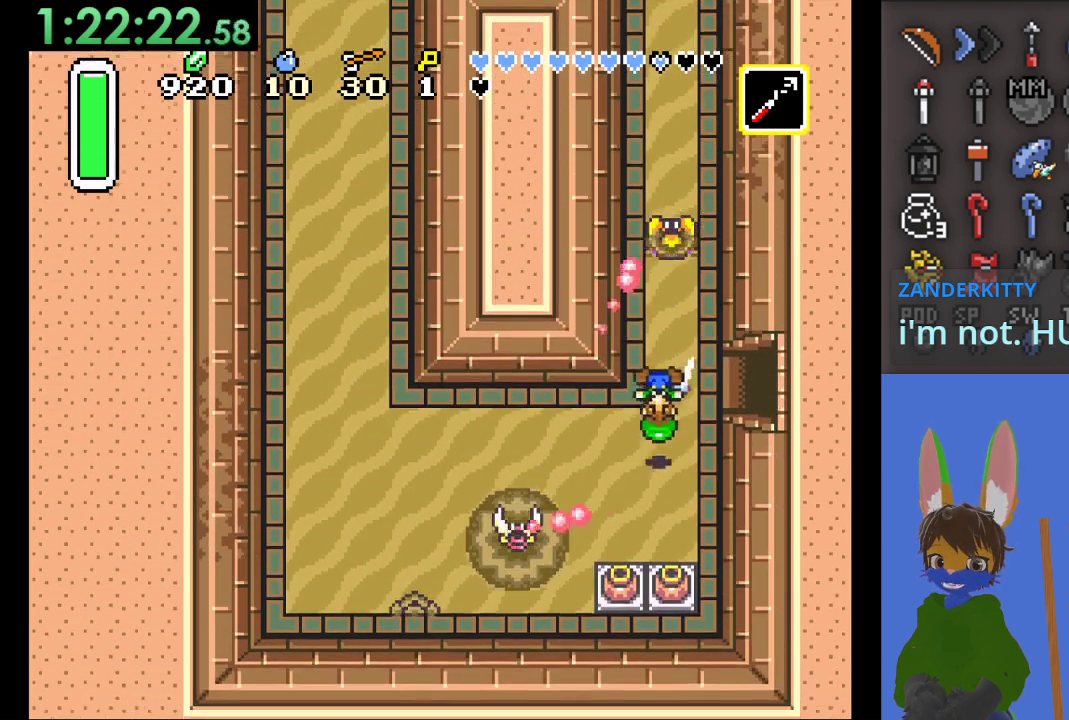
{"buttons": [], "left_stick": "right", "right_stick": "center", "events": [[233, "left_stick", "right"]]}
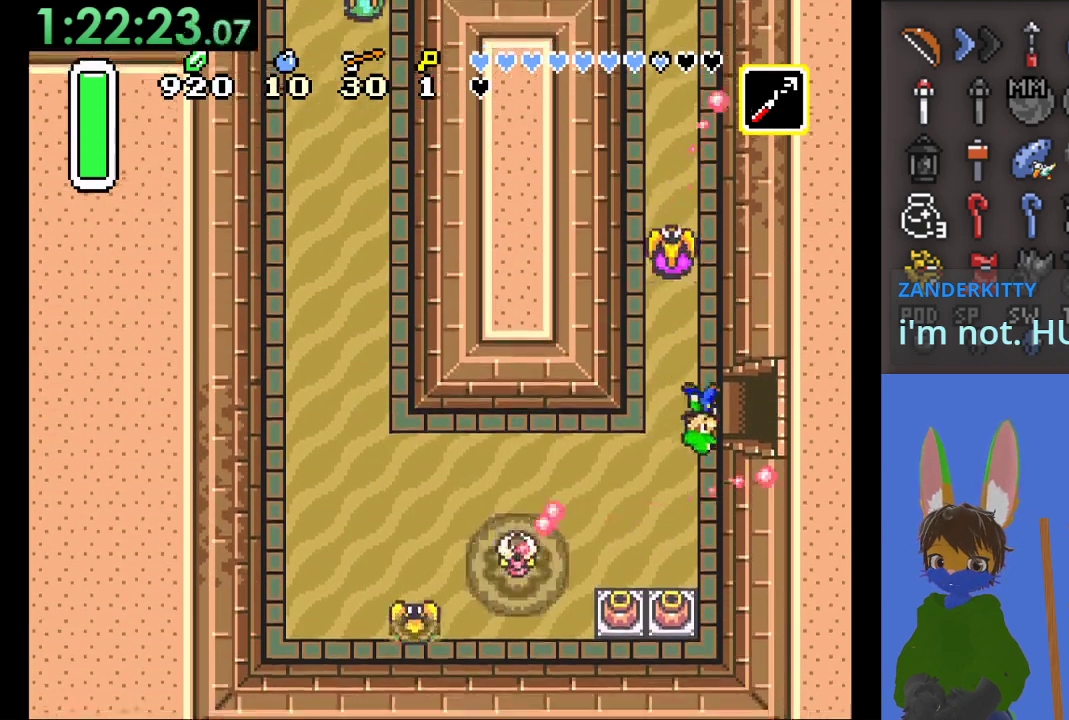
{"buttons": [], "left_stick": "right", "right_stick": "center", "events": []}
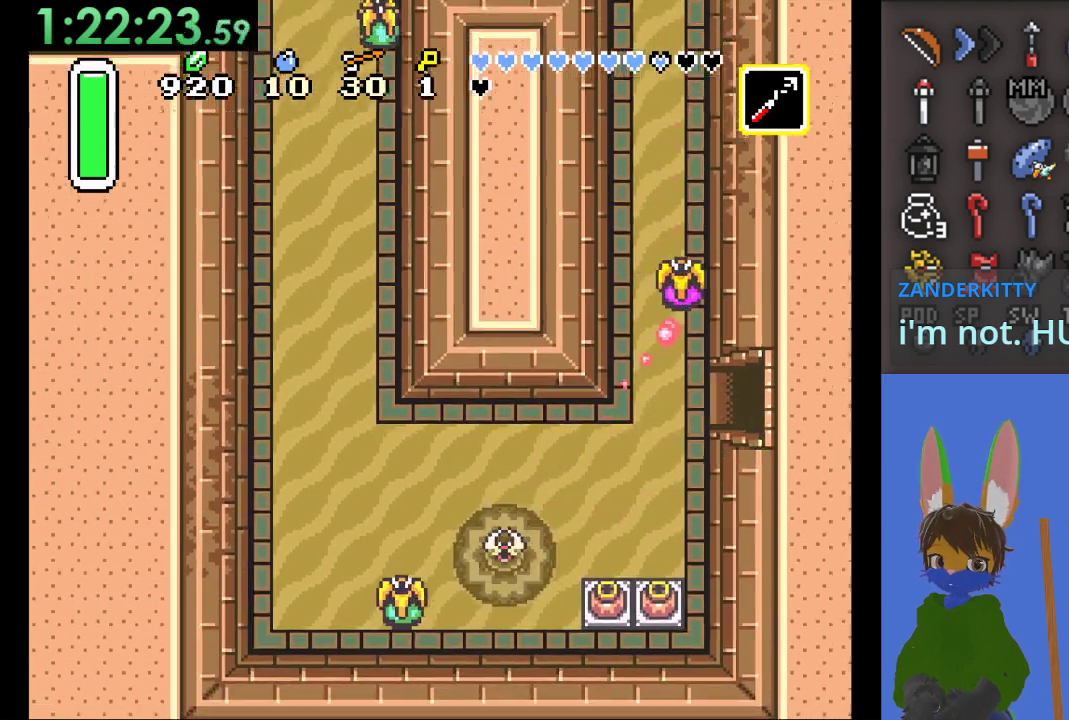
{"buttons": [], "left_stick": "right", "right_stick": "center", "events": []}
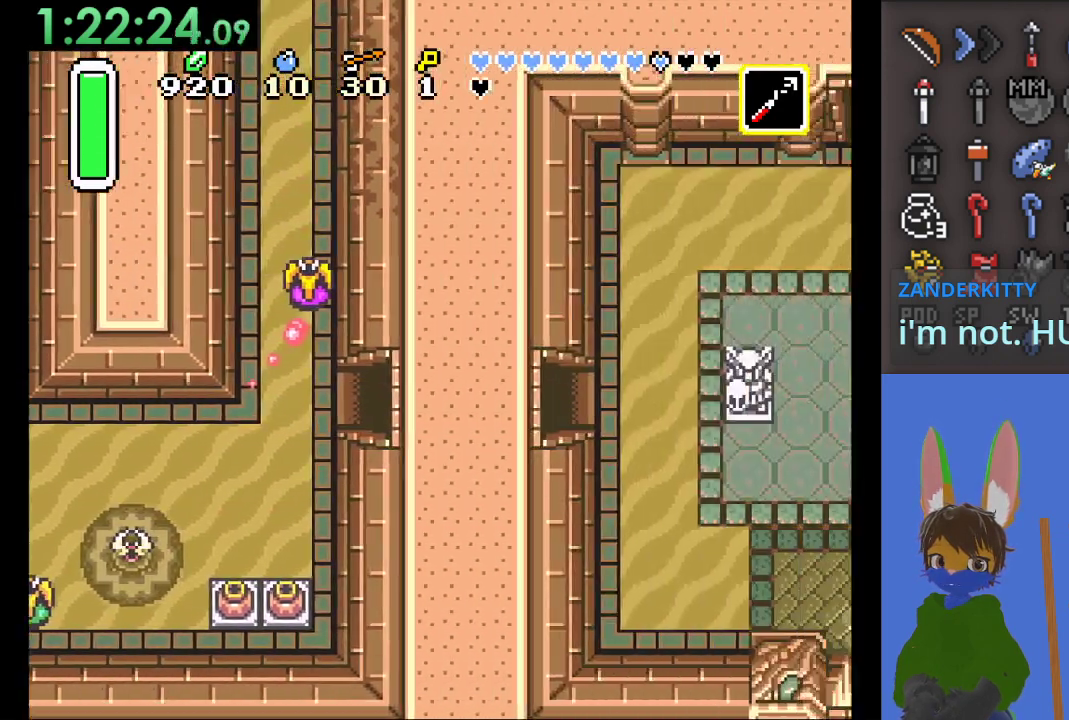
{"buttons": [], "left_stick": "center", "right_stick": "center", "events": [[500, "left_stick", "center"]]}
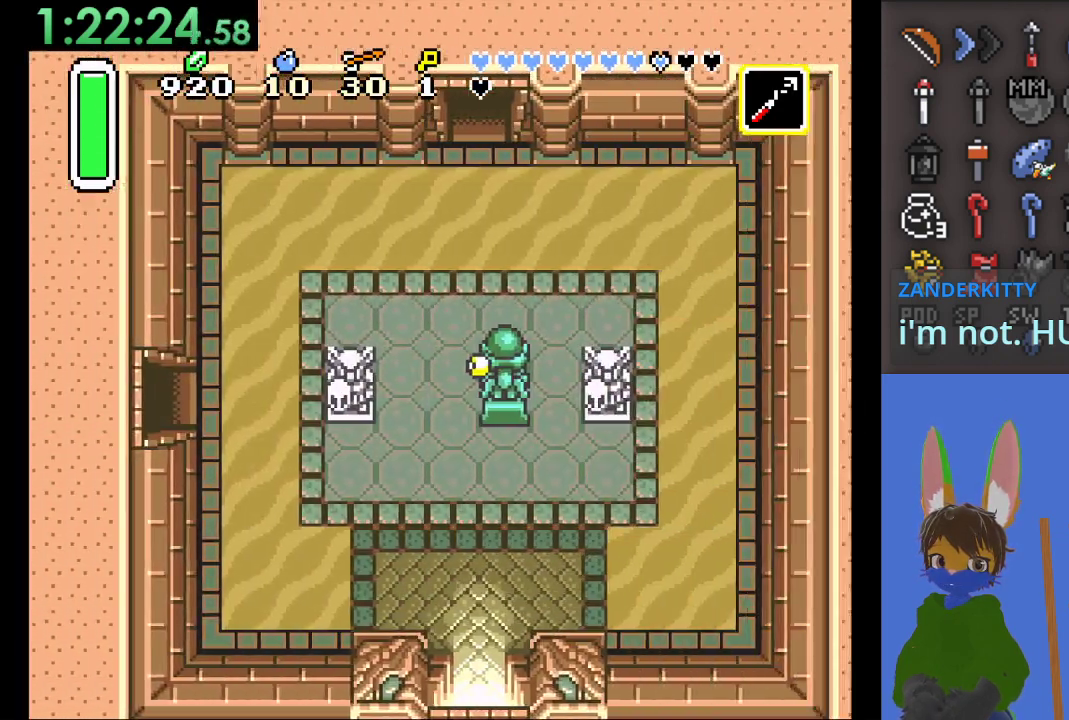
{"buttons": [], "left_stick": "up-right", "right_stick": "center", "events": [[200, "left_stick", "right"], [433, "left_stick", "up-right"]]}
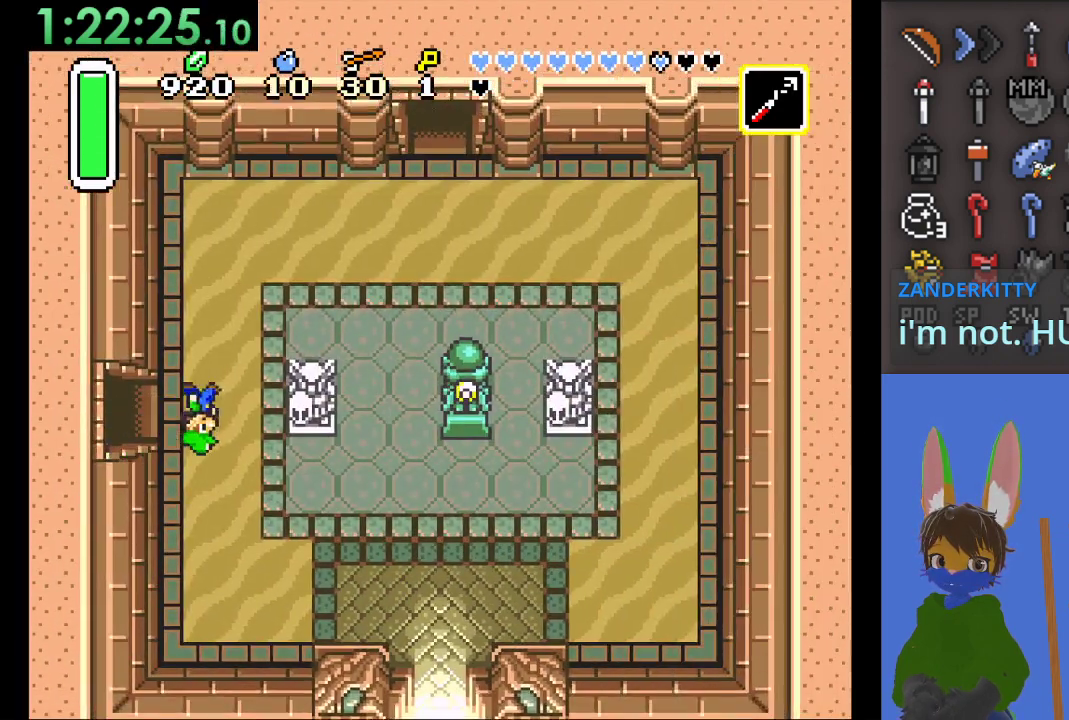
{"buttons": [], "left_stick": "up-right", "right_stick": "center", "events": []}
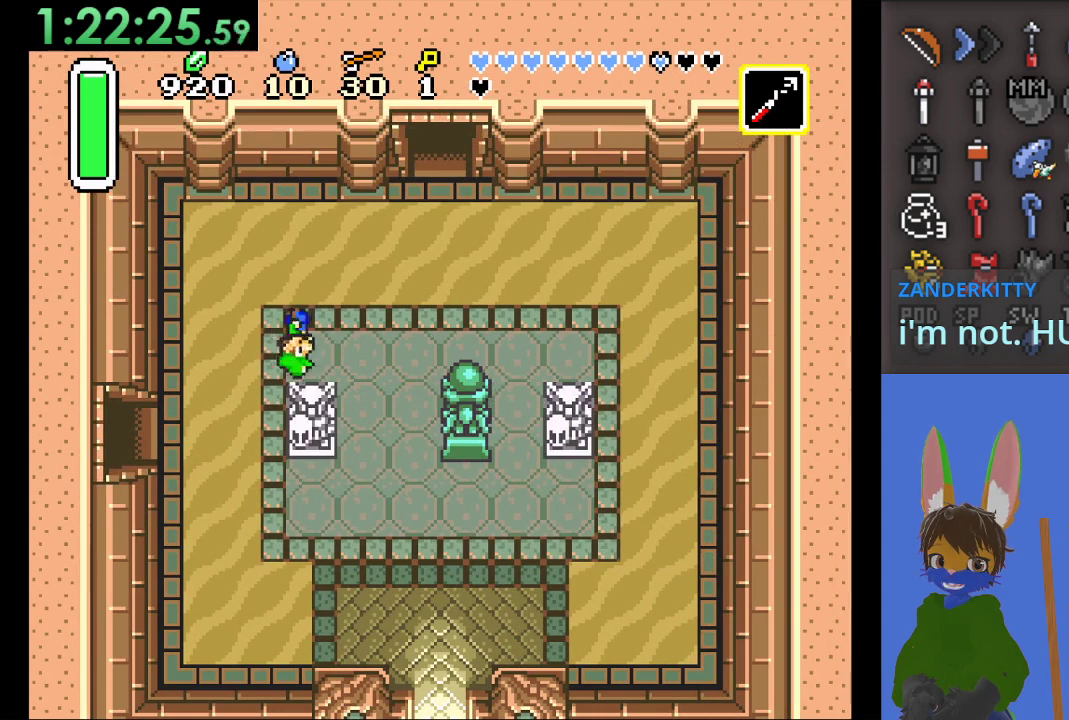
{"buttons": [], "left_stick": "up-right", "right_stick": "center", "events": []}
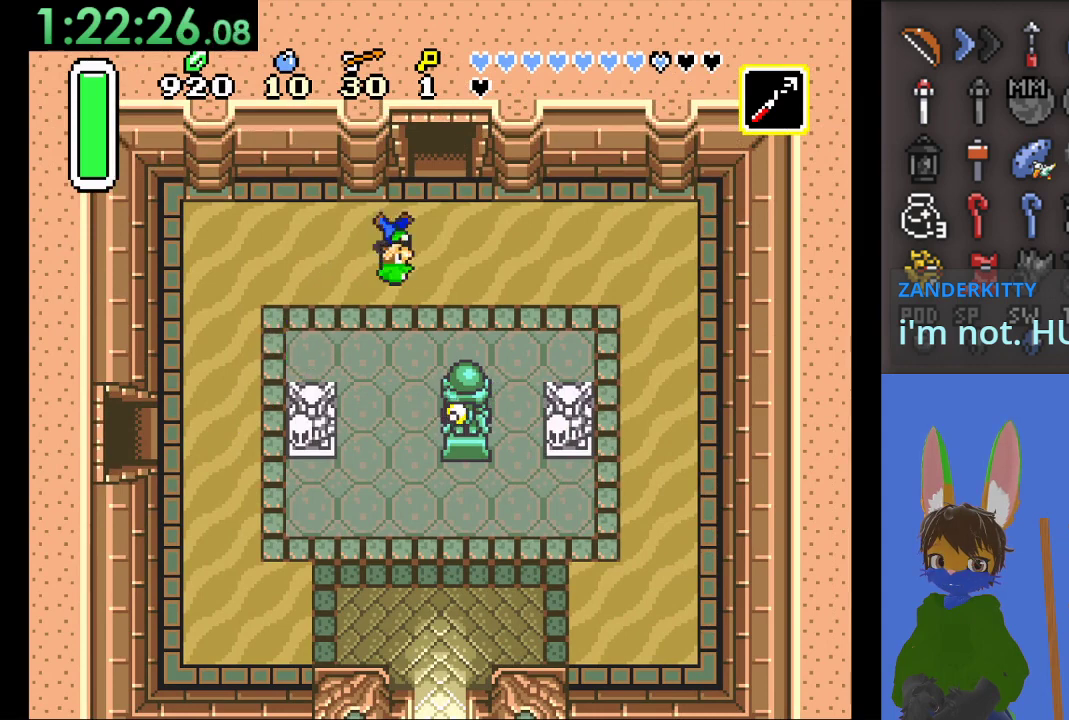
{"buttons": [], "left_stick": "up", "right_stick": "center", "events": [[367, "left_stick", "up"]]}
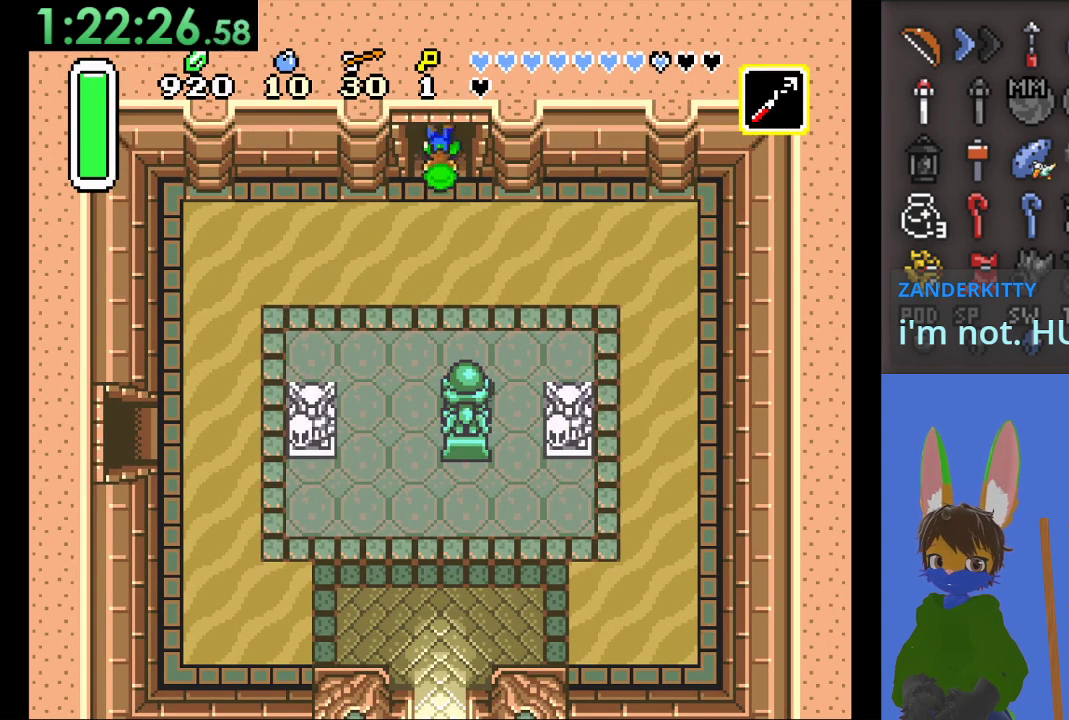
{"buttons": [], "left_stick": "up", "right_stick": "center", "events": []}
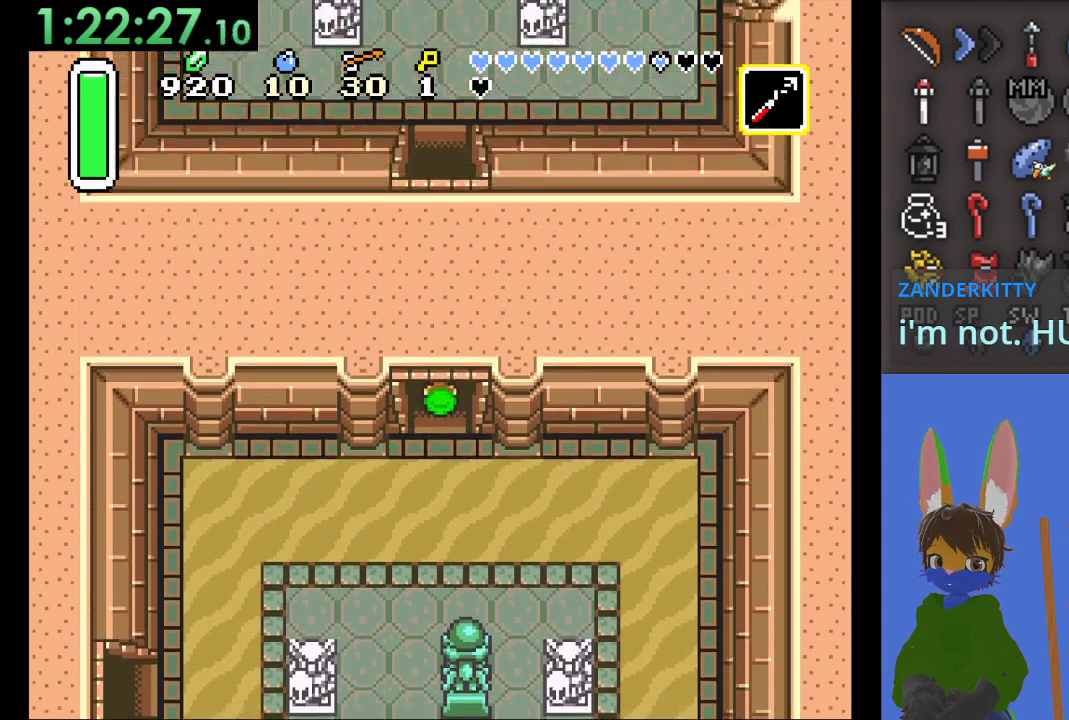
{"buttons": [], "left_stick": "up", "right_stick": "center", "events": []}
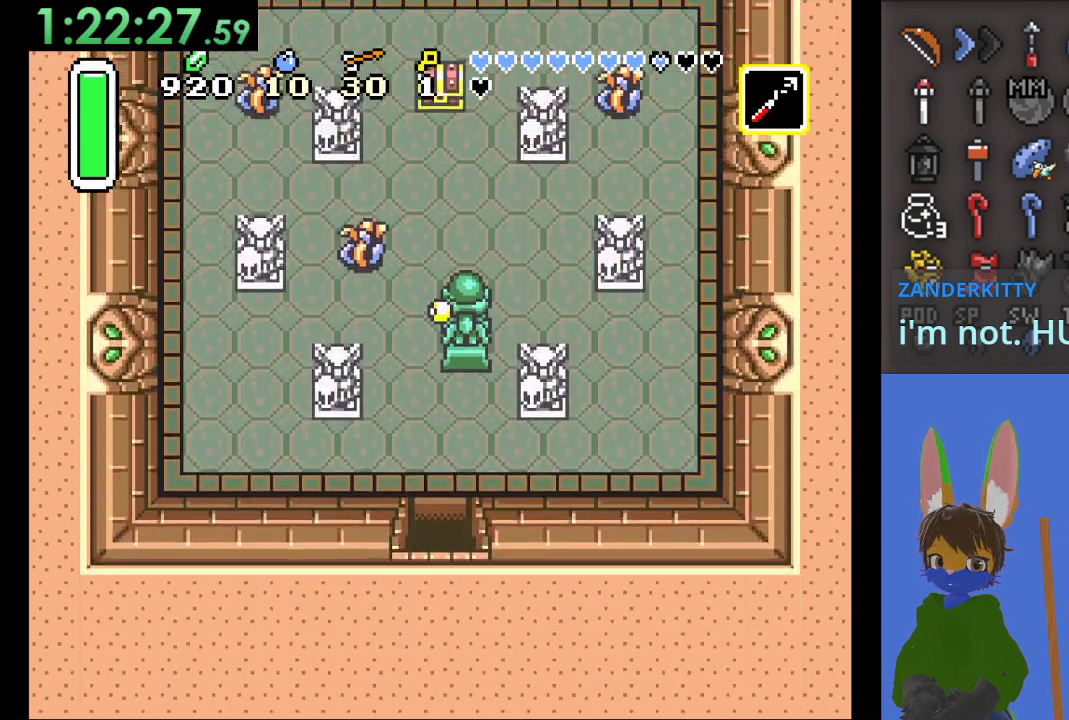
{"buttons": [], "left_stick": "up", "right_stick": "center", "events": []}
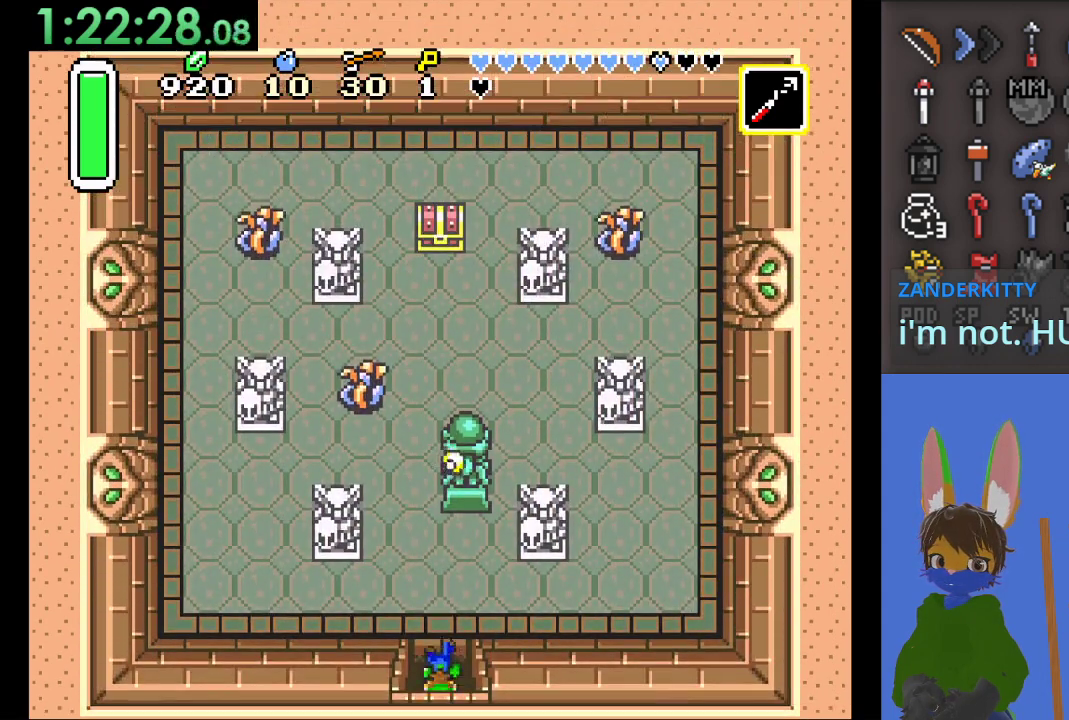
{"buttons": [], "left_stick": "up-left", "right_stick": "center", "events": [[267, "left_stick", "up-left"]]}
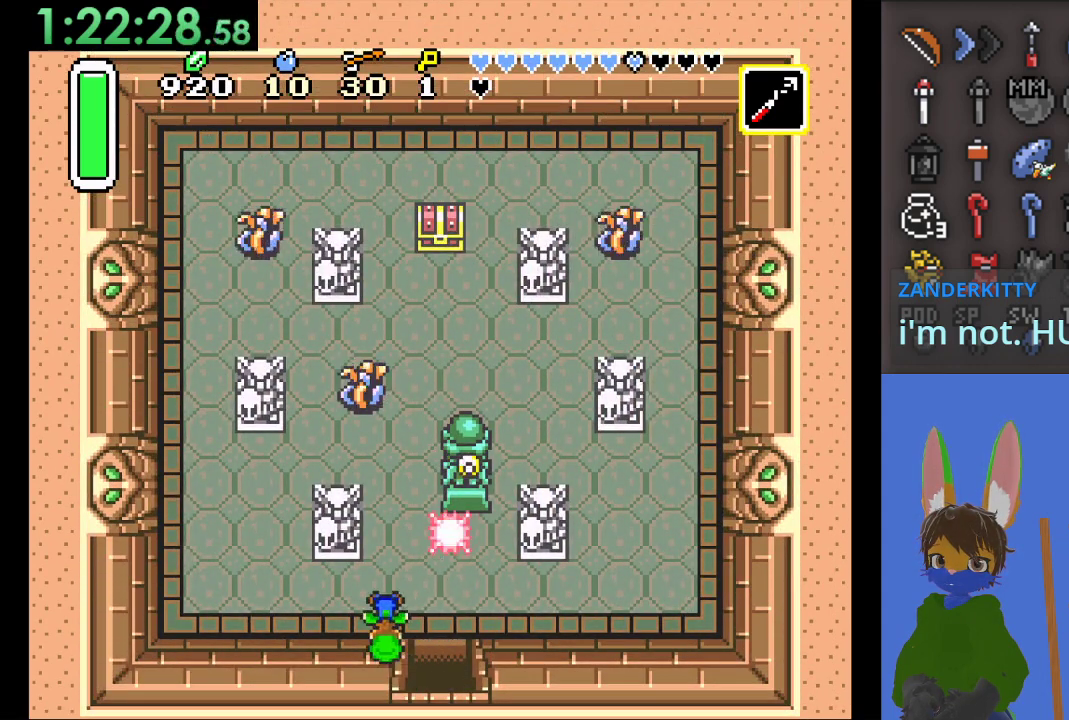
{"buttons": [], "left_stick": "up-right", "right_stick": "center", "events": [[167, "left_stick", "up"], [400, "left_stick", "up-right"]]}
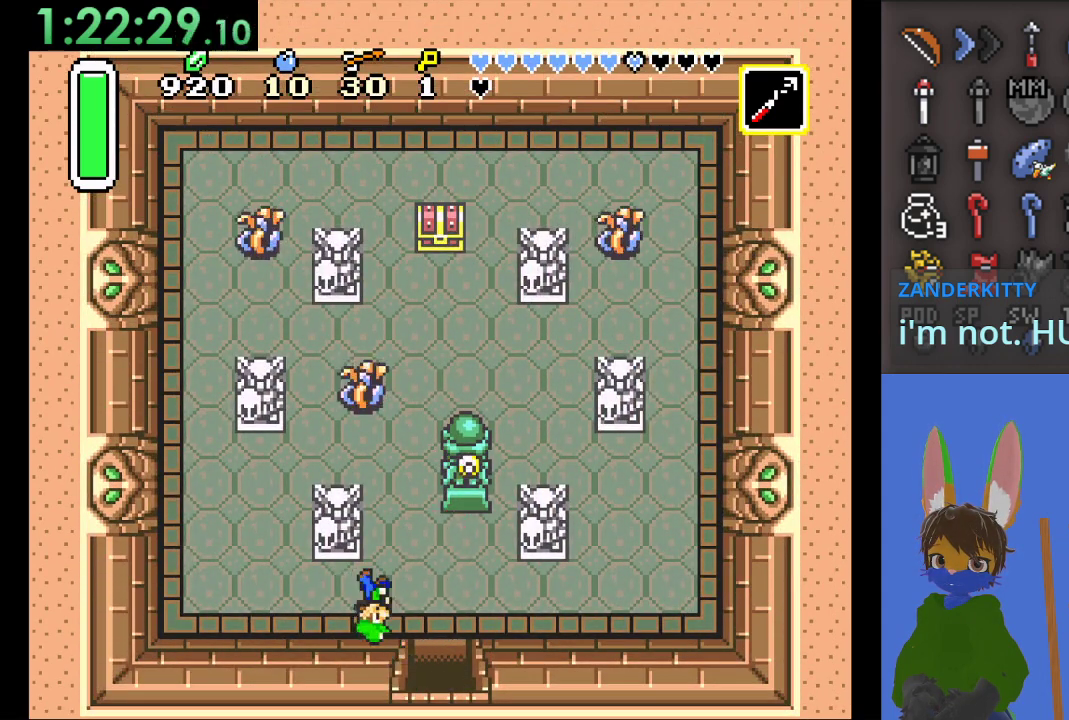
{"buttons": [], "left_stick": "up", "right_stick": "center", "events": [[100, "left_stick", "up"]]}
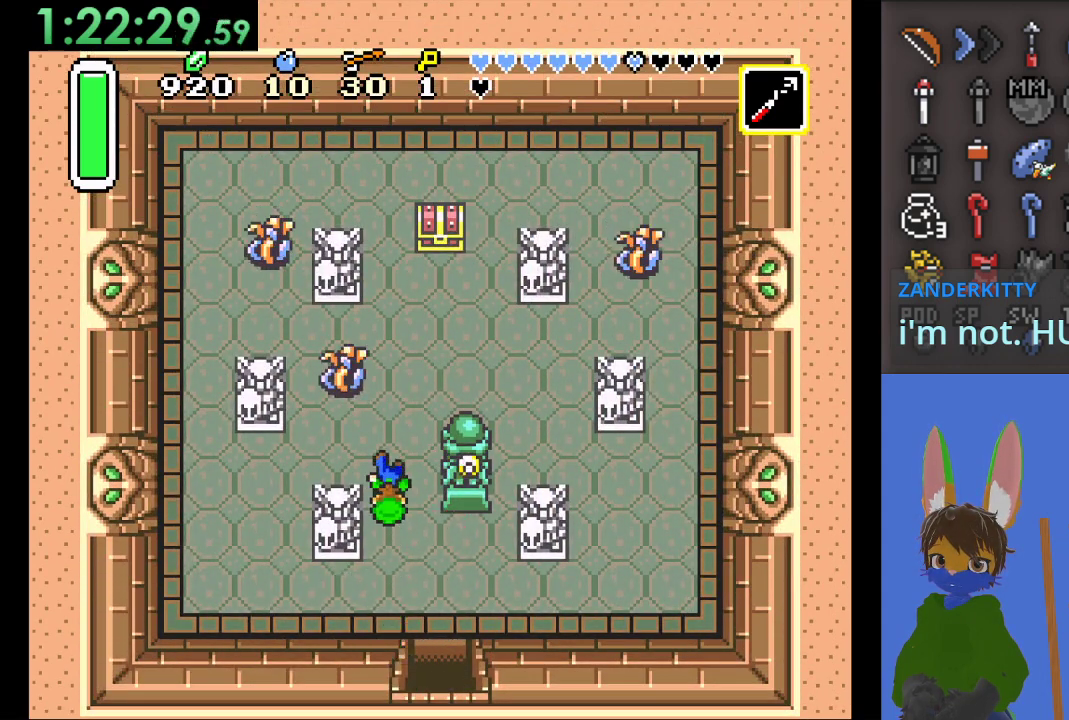
{"buttons": ["CROSS"], "left_stick": "up-left", "right_stick": "center", "events": [[167, "left_stick", "up-left"], [300, "CROSS", "down"]]}
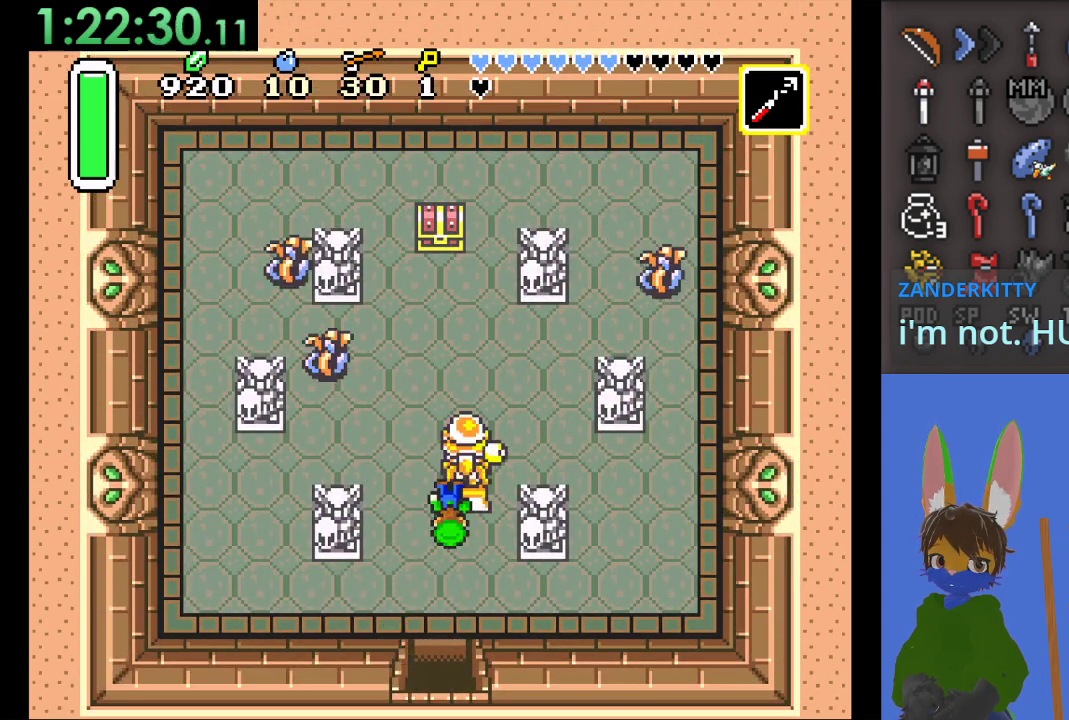
{"buttons": [], "left_stick": "up-left", "right_stick": "center", "events": [[133, "CROSS", "up"]]}
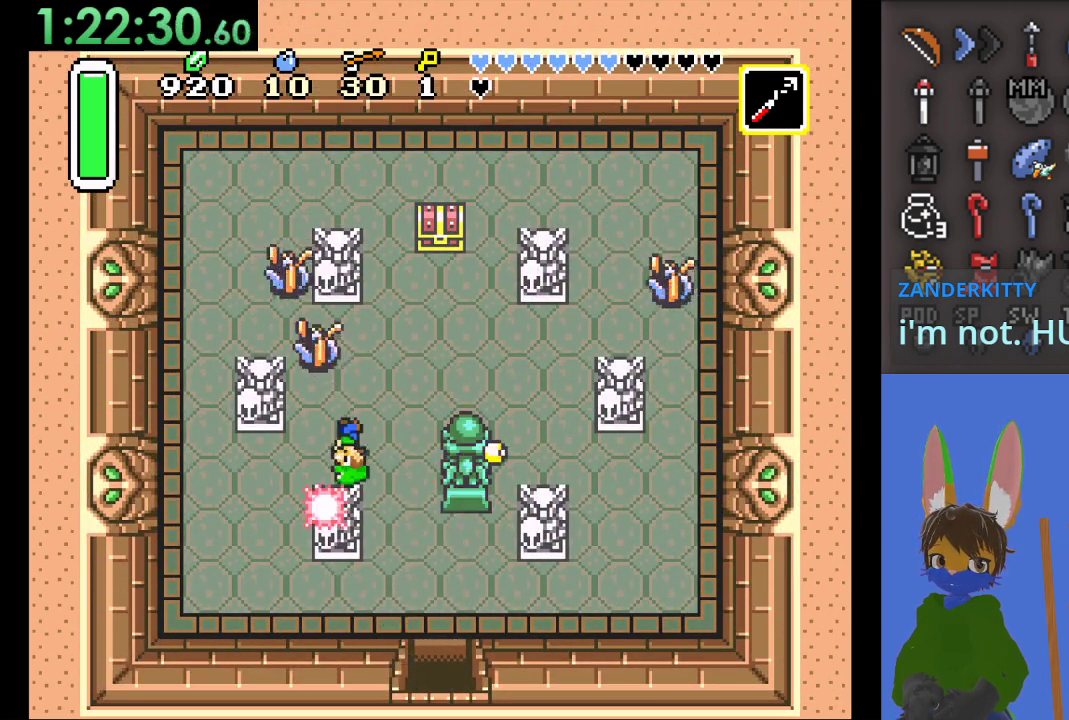
{"buttons": ["CROSS"], "left_stick": "up-left", "right_stick": "center", "events": [[167, "left_stick", "up"], [300, "CROSS", "down"], [500, "left_stick", "up-left"]]}
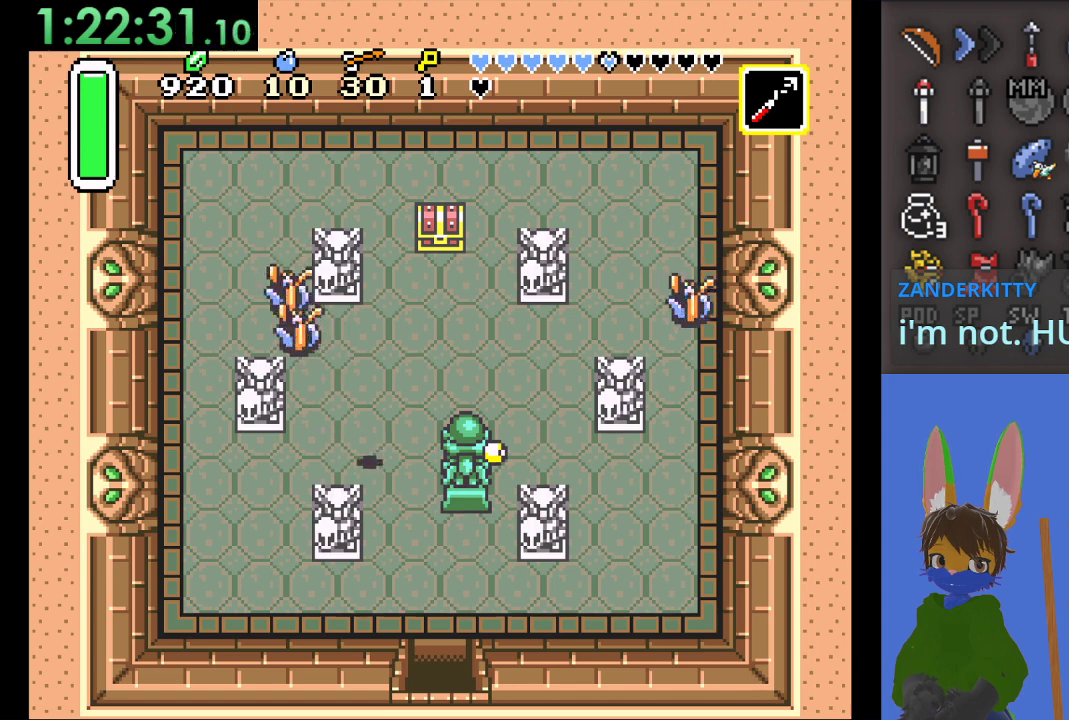
{"buttons": [], "left_stick": "up", "right_stick": "center", "events": [[67, "CROSS", "up"], [433, "left_stick", "up"]]}
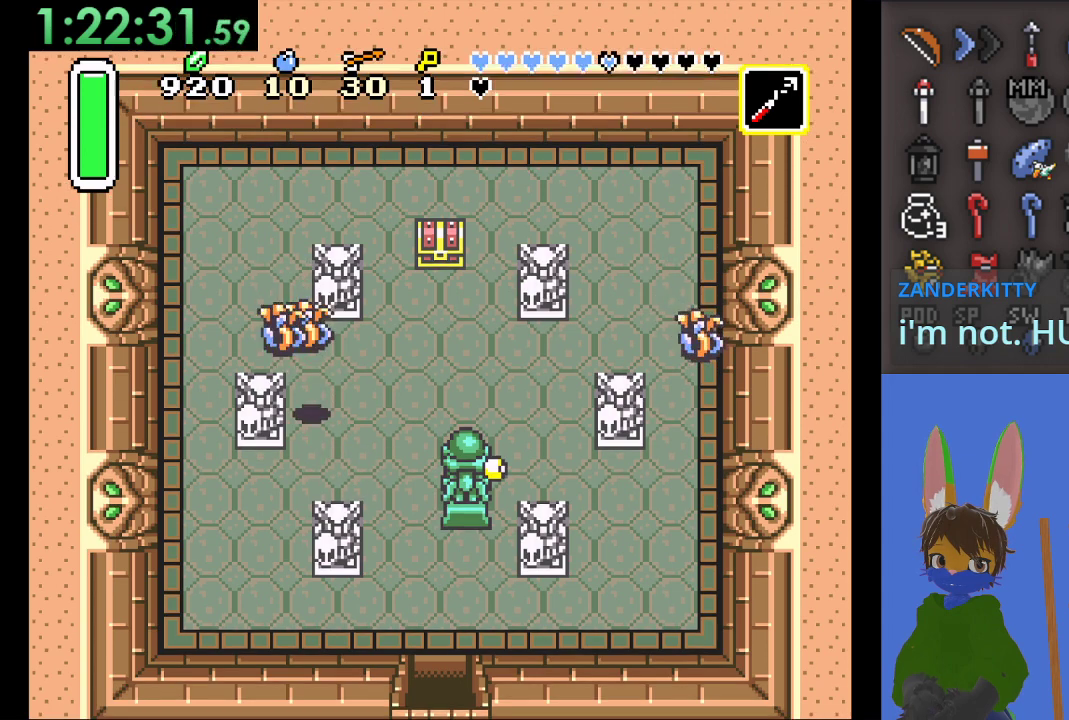
{"buttons": ["CROSS"], "left_stick": "up", "right_stick": "center", "events": [[67, "CROSS", "down"], [200, "CROSS", "up"], [267, "CROSS", "down"], [267, "left_stick", "center"], [367, "CROSS", "up"], [467, "left_stick", "up"], [500, "CROSS", "down"]]}
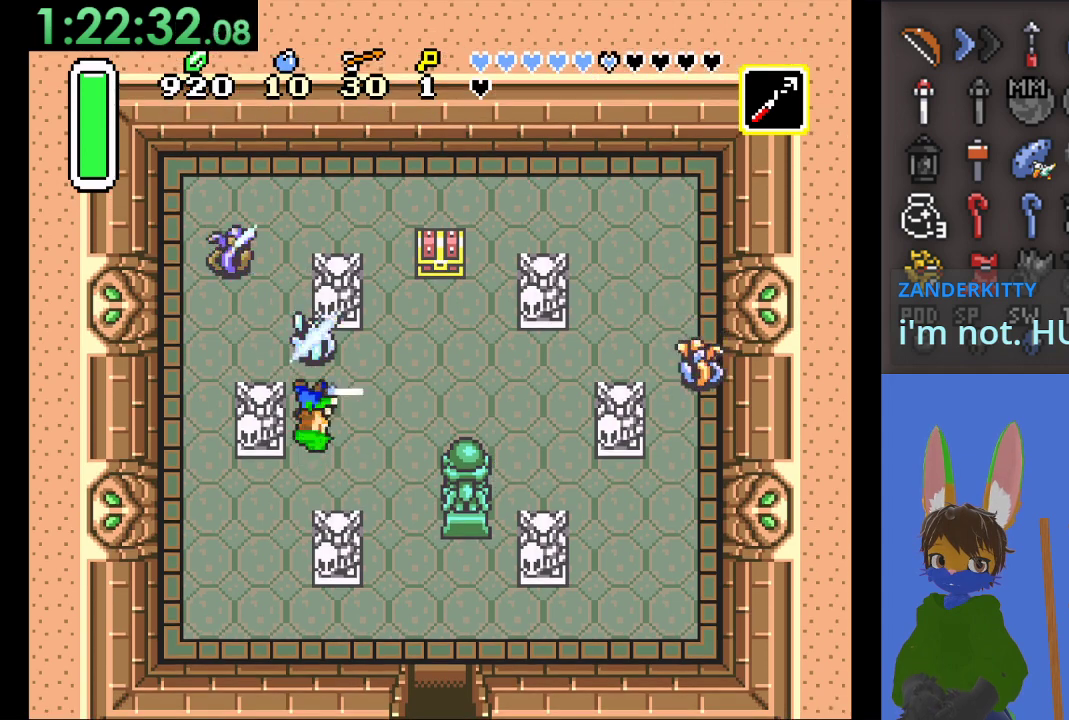
{"buttons": [], "left_stick": "up-left", "right_stick": "center", "events": [[133, "CROSS", "up"], [400, "left_stick", "up-left"]]}
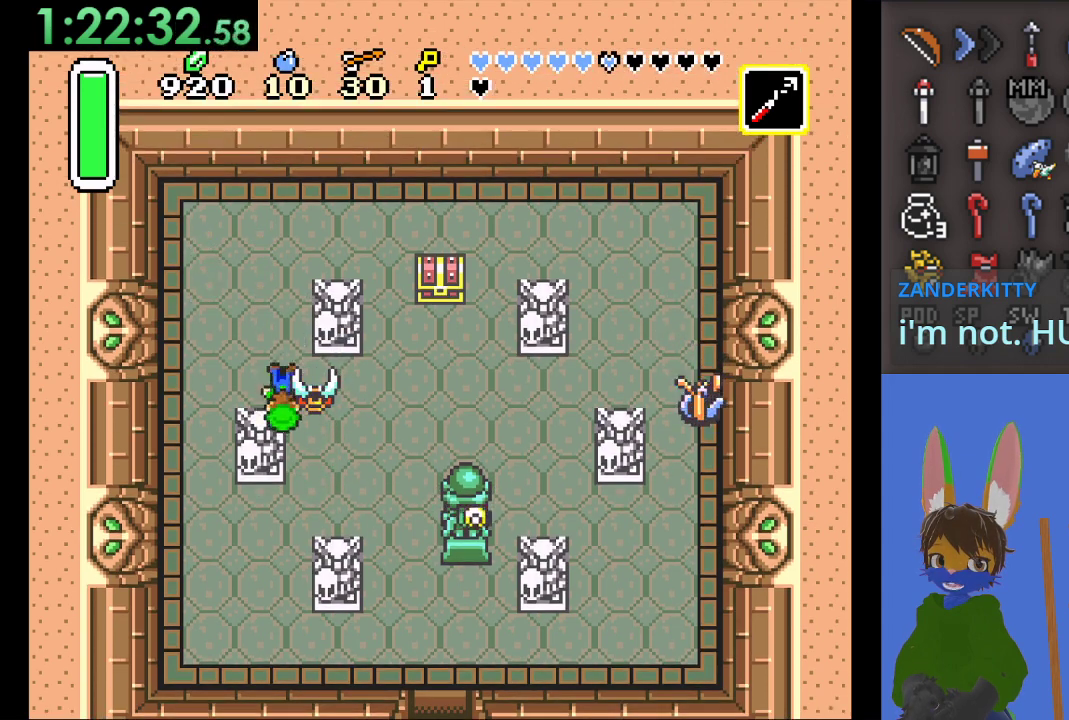
{"buttons": [], "left_stick": "up", "right_stick": "center", "events": [[67, "left_stick", "up"]]}
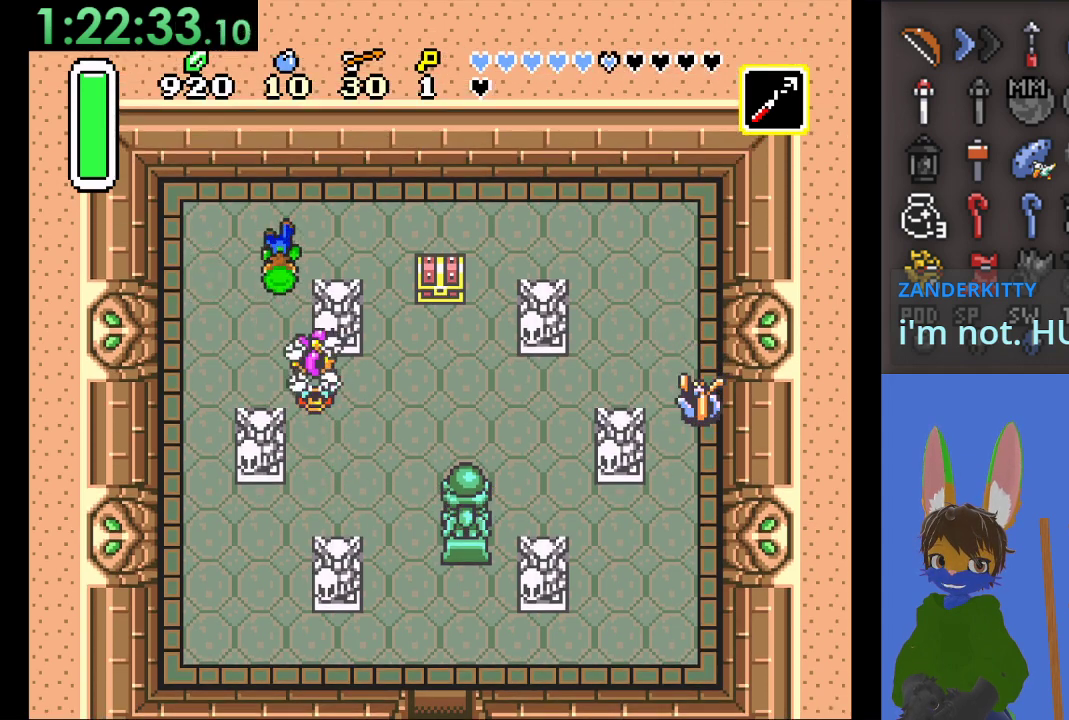
{"buttons": [], "left_stick": "center", "right_stick": "center", "events": [[133, "left_stick", "right"], [200, "left_stick", "down-right"], [300, "left_stick", "down"], [500, "left_stick", "center"]]}